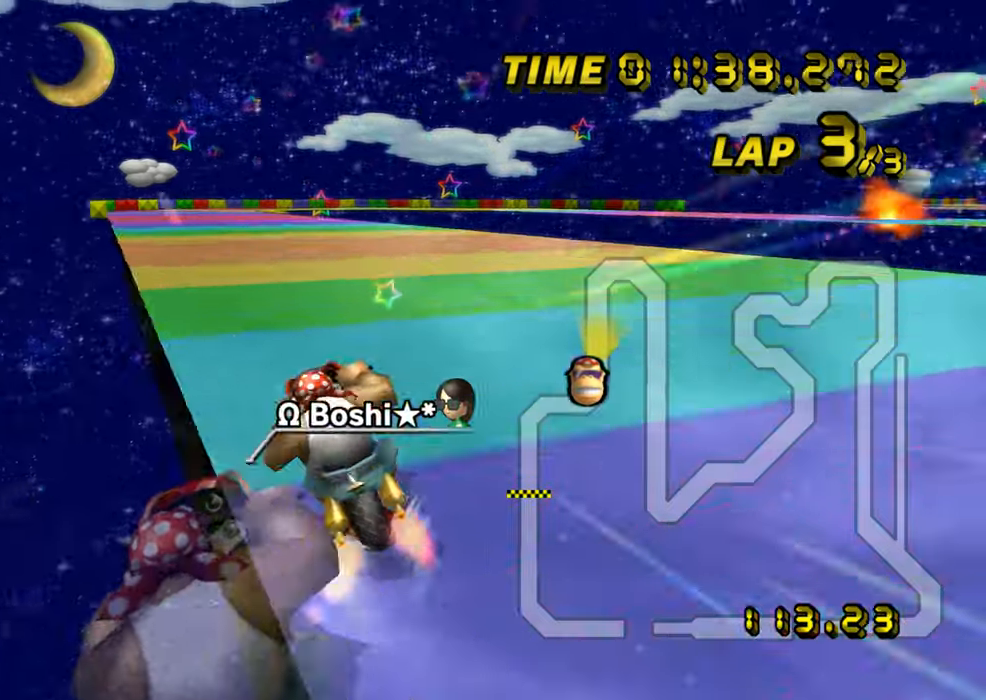
Gameplay with a controller (Nintendo layout); each line is a JSON object with the inputs held at the frame after it. "events" lists button and stick changes between this image and that frame as [ms after this image, input, new state], when the widget could be followed in between. Not read: B L3 R3 X Y Z.
{"buttons": ["A"], "left_stick": "center", "events": [[50, "left_stick", "up-left"], [450, "left_stick", "center"]]}
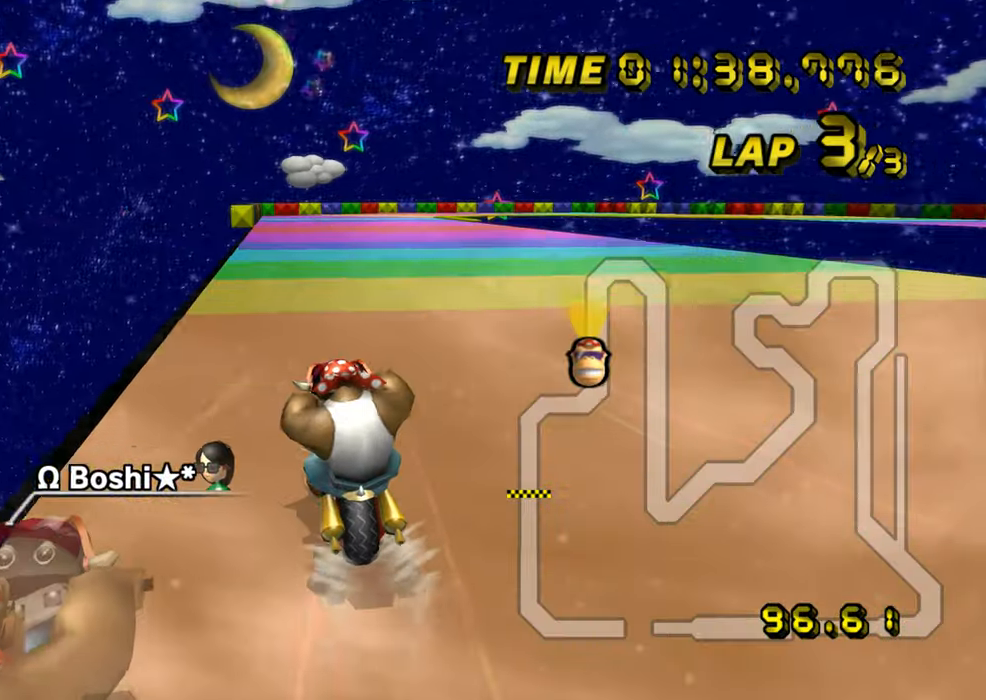
{"buttons": ["A"], "left_stick": "center", "events": []}
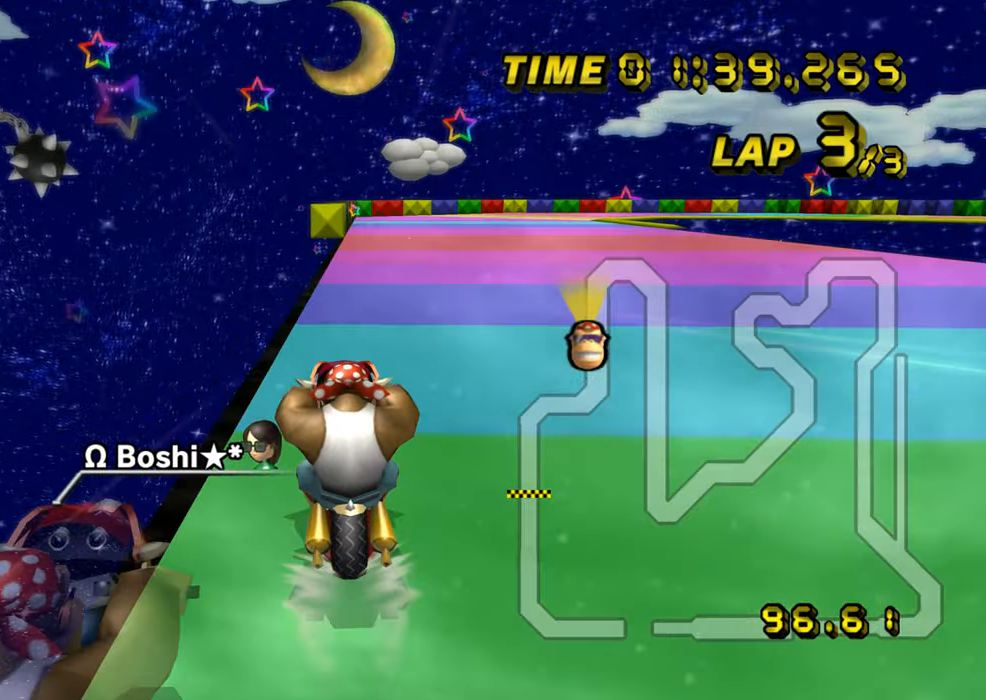
{"buttons": ["A", "R1"], "left_stick": "right", "events": [[400, "R1", "down"], [434, "left_stick", "right"]]}
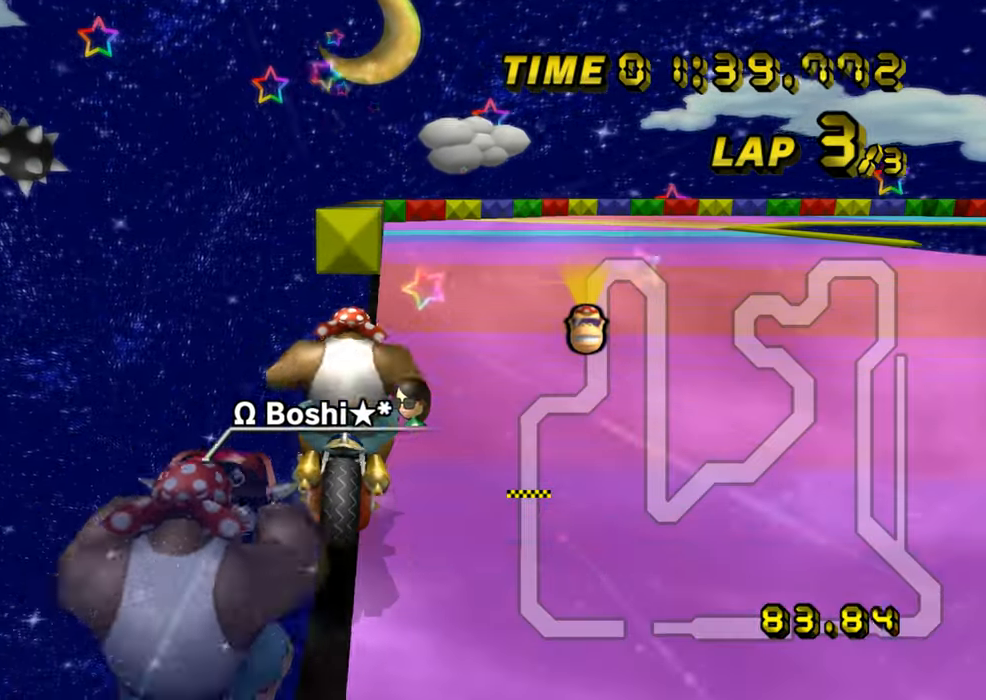
{"buttons": ["A", "R1"], "left_stick": "right", "events": [[200, "left_stick", "down-right"], [467, "left_stick", "right"]]}
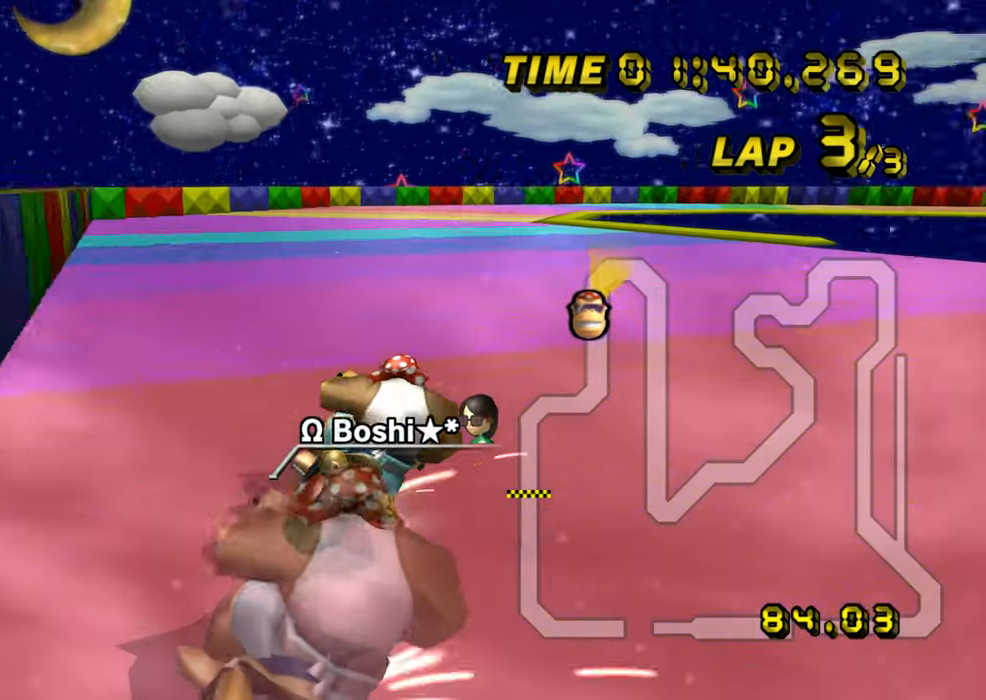
{"buttons": ["A", "R1"], "left_stick": "right", "events": []}
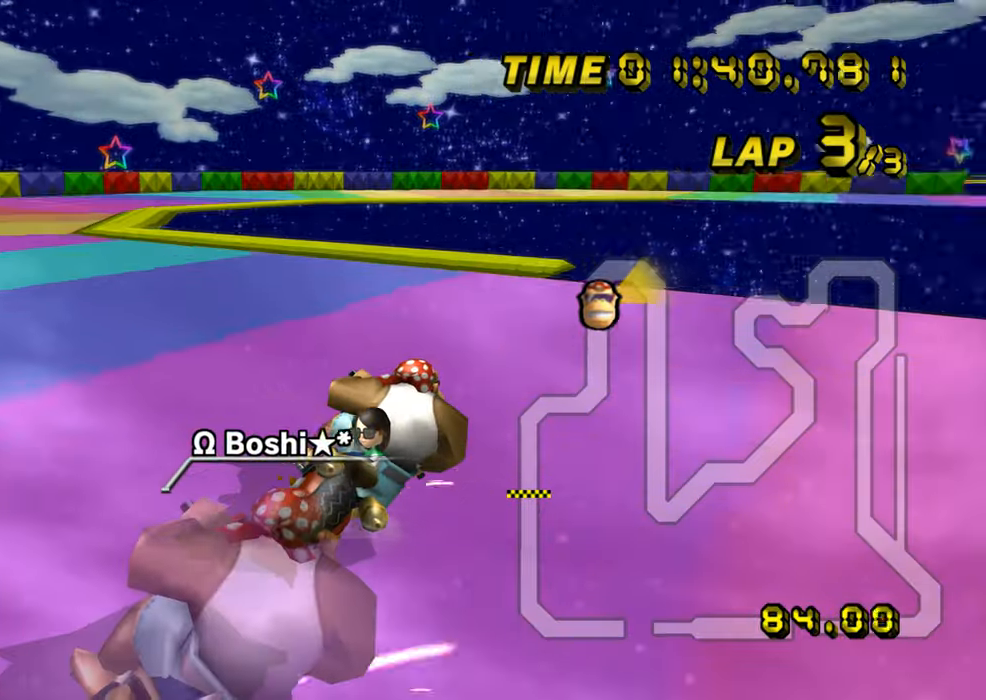
{"buttons": ["A", "R1"], "left_stick": "right", "events": [[234, "L1", "down"], [367, "L1", "up"], [451, "DPAD_UP", "down"], [467, "DPAD_UP", "up"]]}
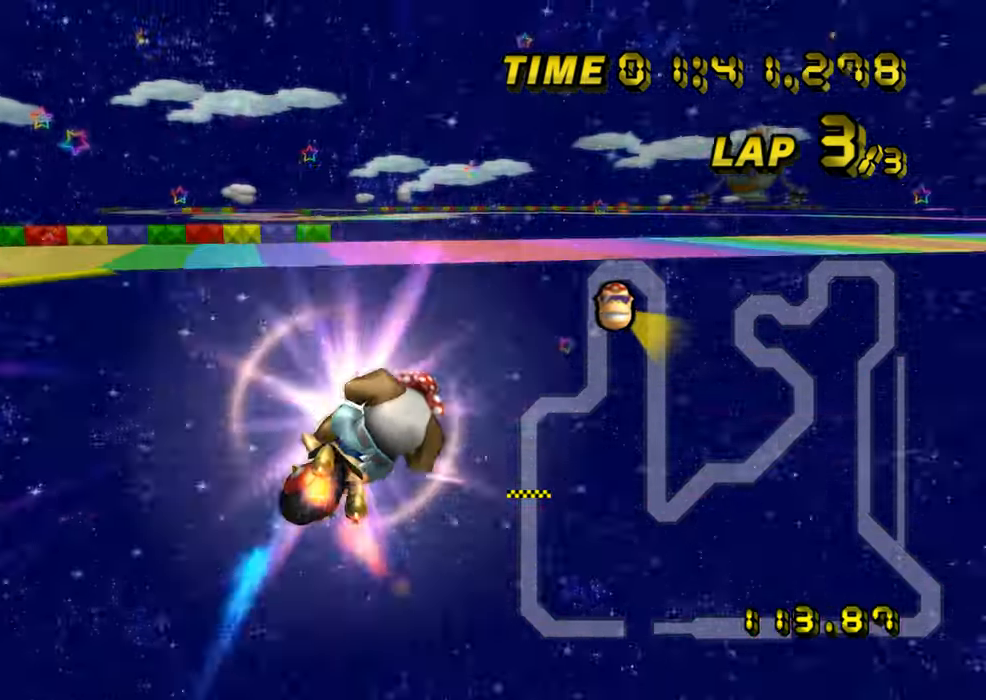
{"buttons": ["A", "R1"], "left_stick": "down", "events": [[83, "left_stick", "down-right"], [200, "left_stick", "down"]]}
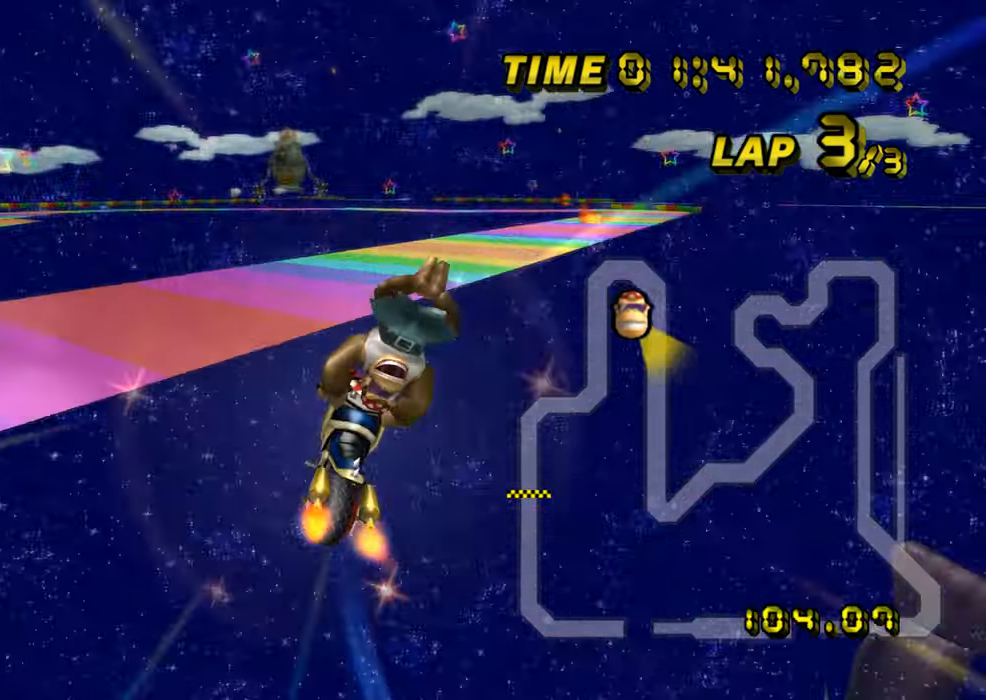
{"buttons": ["A", "R1"], "left_stick": "right", "events": [[67, "left_stick", "down-right"], [267, "left_stick", "right"]]}
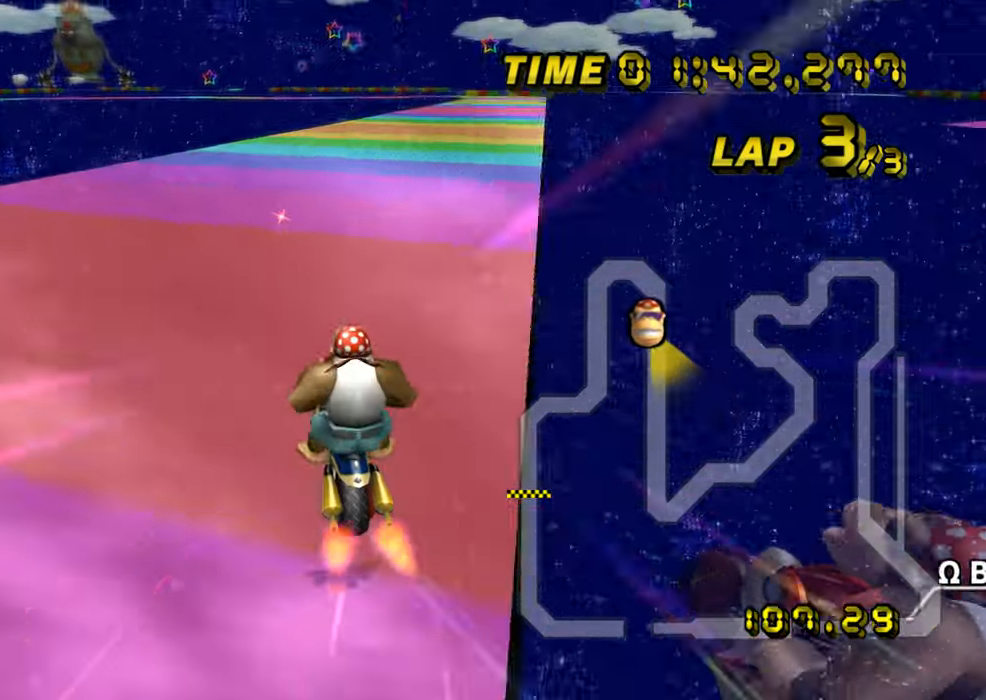
{"buttons": ["A", "R1"], "left_stick": "up-left", "events": [[417, "left_stick", "up-left"]]}
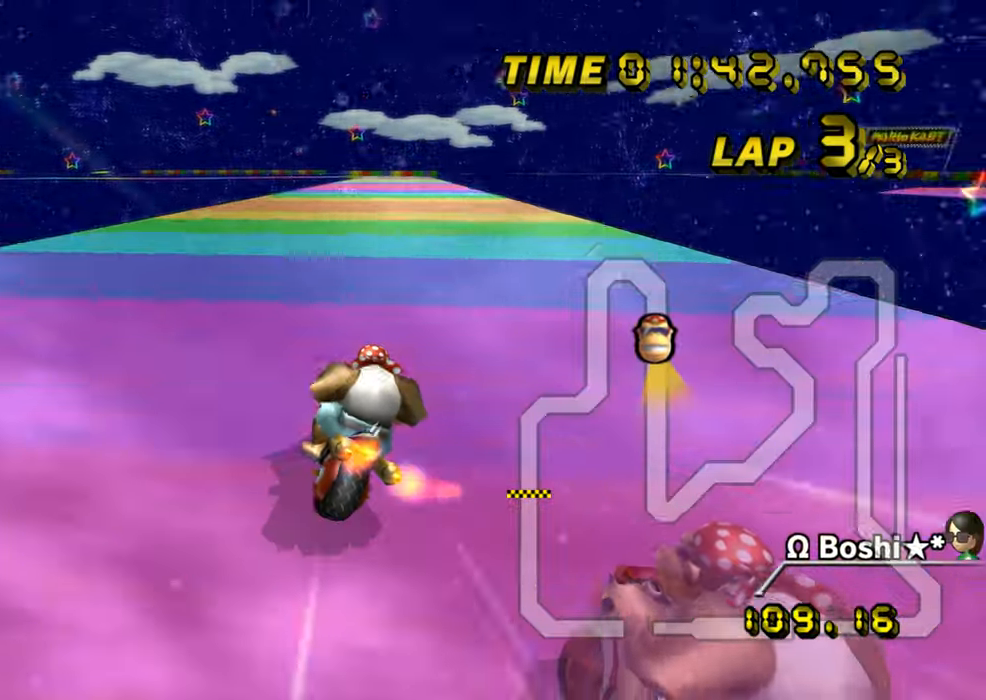
{"buttons": ["A"], "left_stick": "left", "events": [[116, "left_stick", "left"], [384, "R1", "up"], [434, "DPAD_UP", "down"], [450, "DPAD_UP", "up"]]}
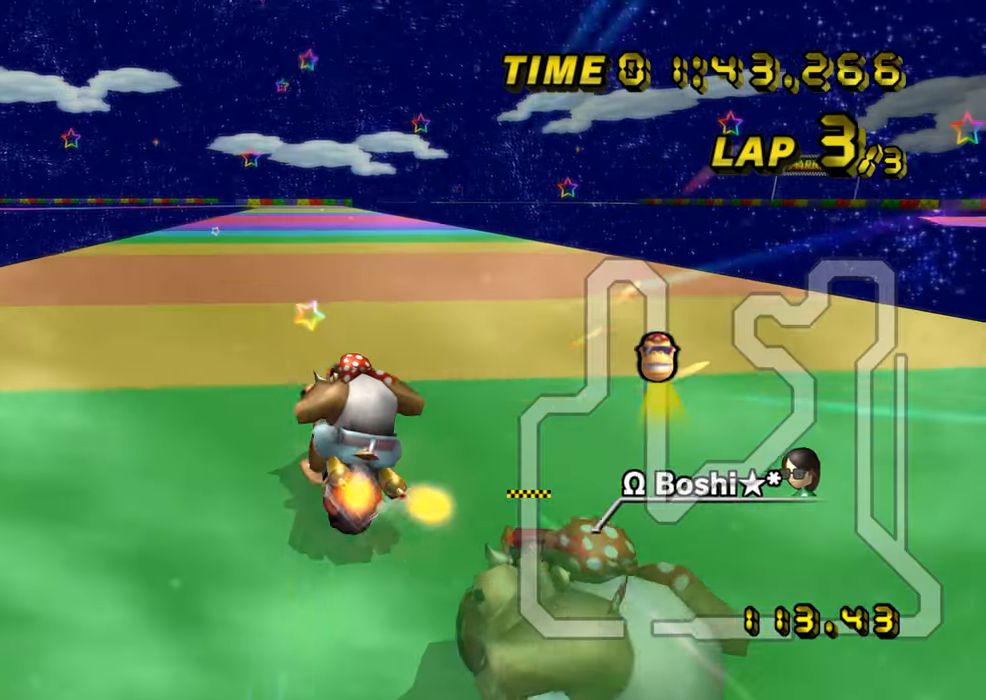
{"buttons": ["A"], "left_stick": "center", "events": [[351, "left_stick", "center"]]}
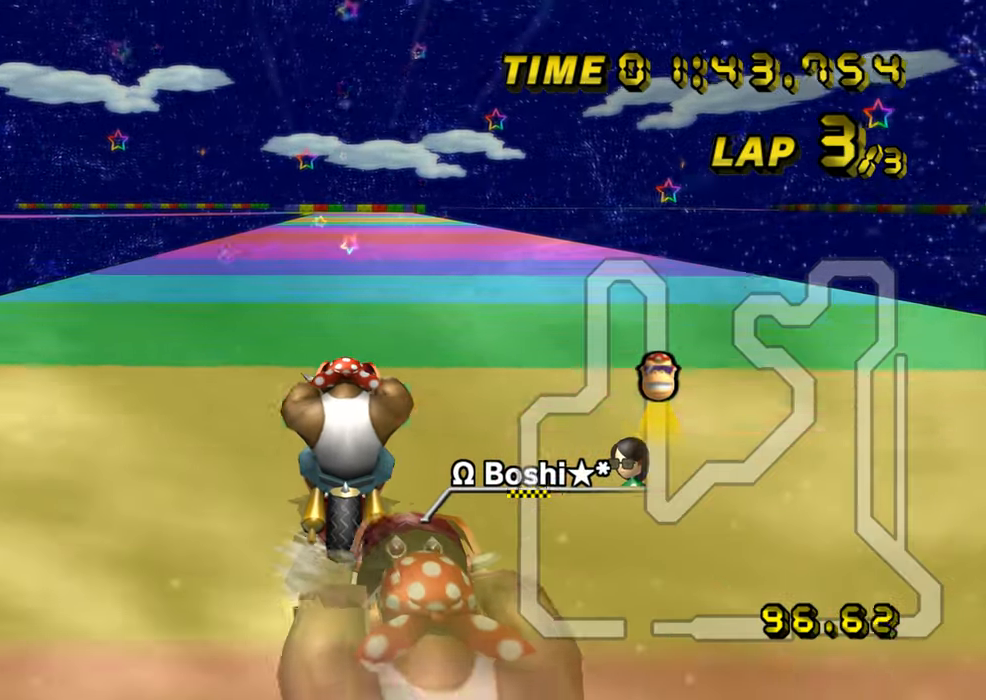
{"buttons": ["A"], "left_stick": "center", "events": []}
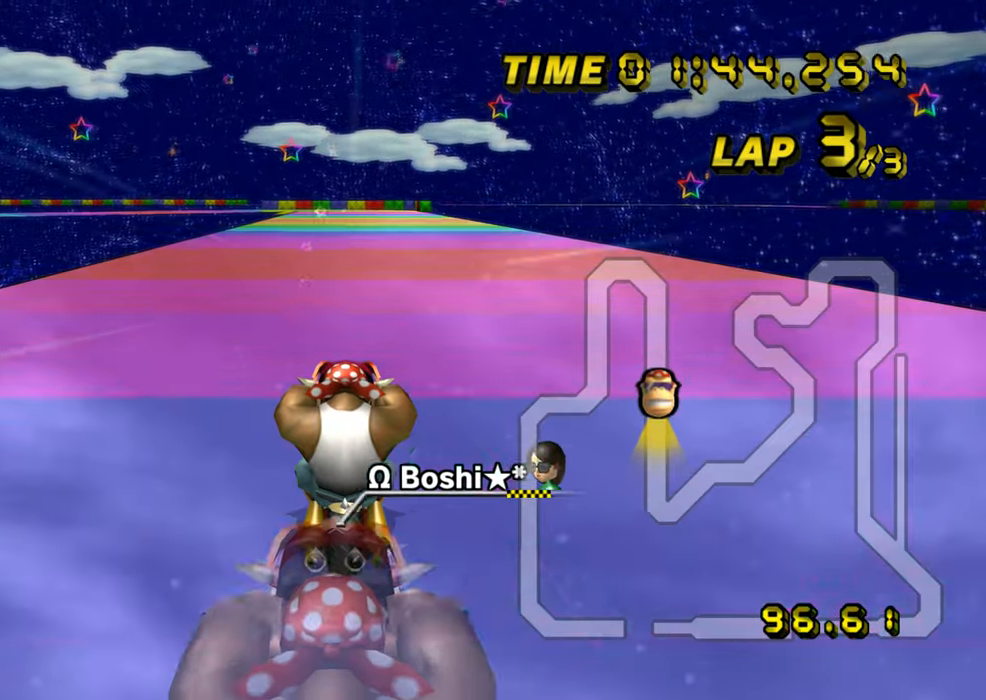
{"buttons": ["A"], "left_stick": "center", "events": []}
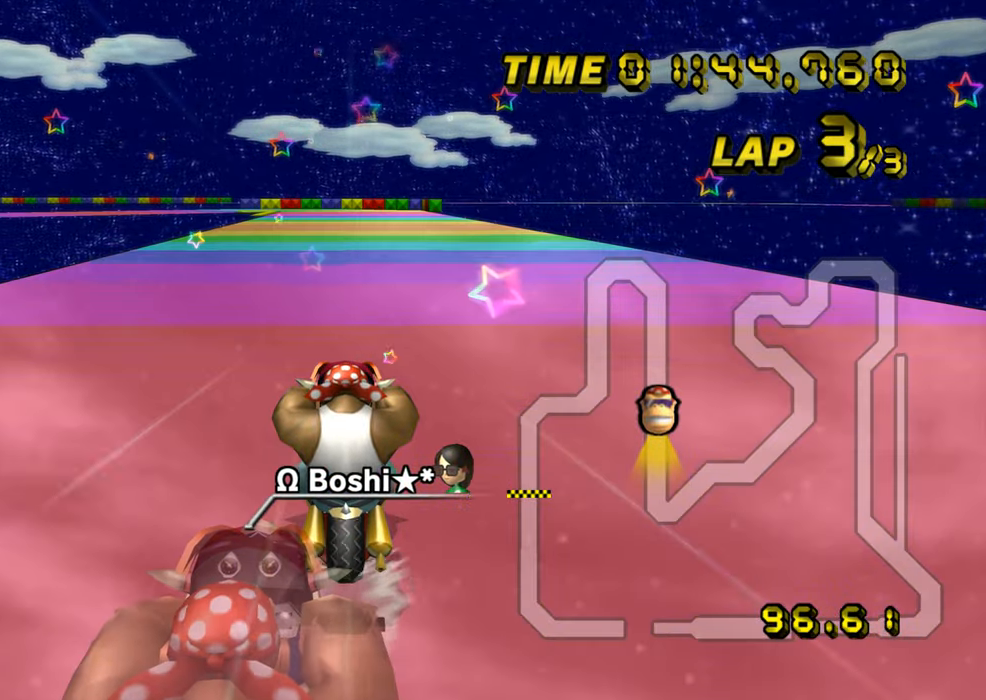
{"buttons": ["A"], "left_stick": "center", "events": []}
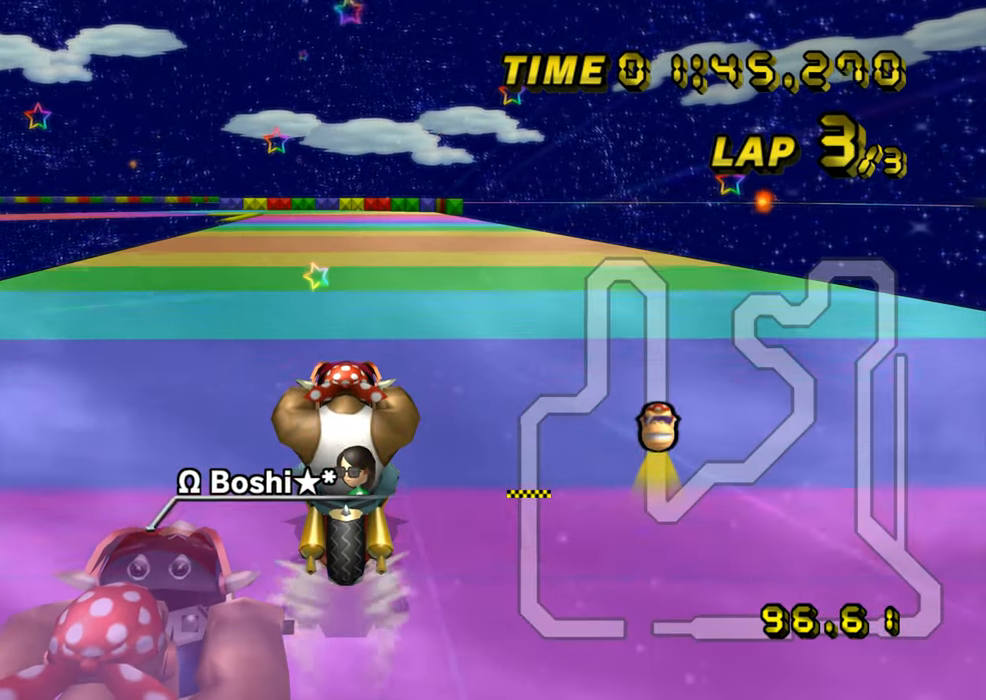
{"buttons": ["A"], "left_stick": "center", "events": []}
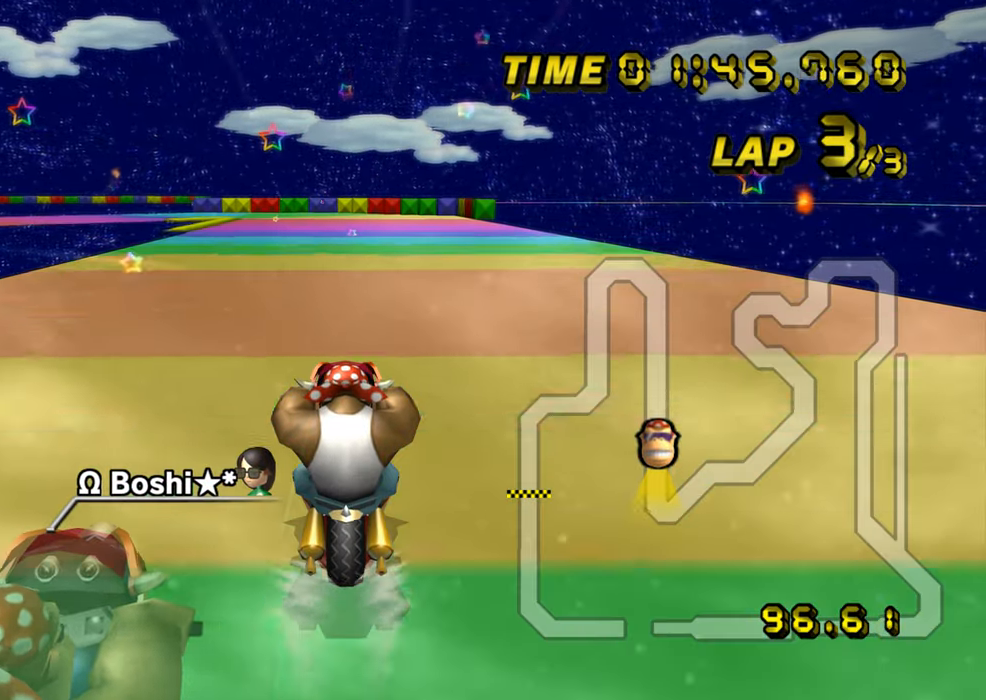
{"buttons": ["A", "R1"], "left_stick": "up-left", "events": [[267, "R1", "down"], [434, "left_stick", "up-left"]]}
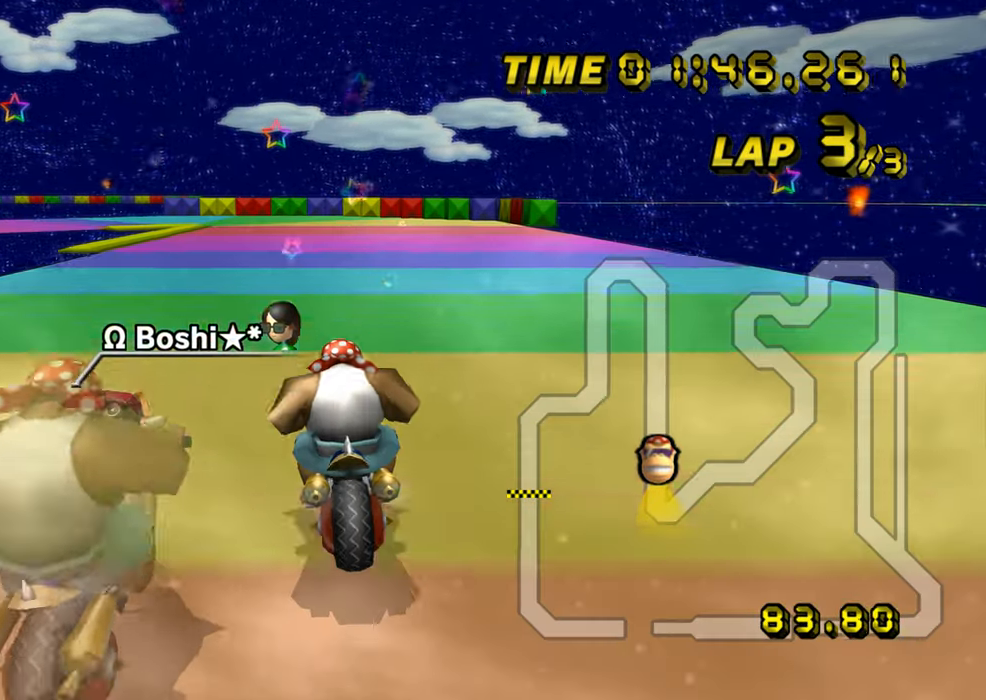
{"buttons": ["A", "R1"], "left_stick": "up-left", "events": []}
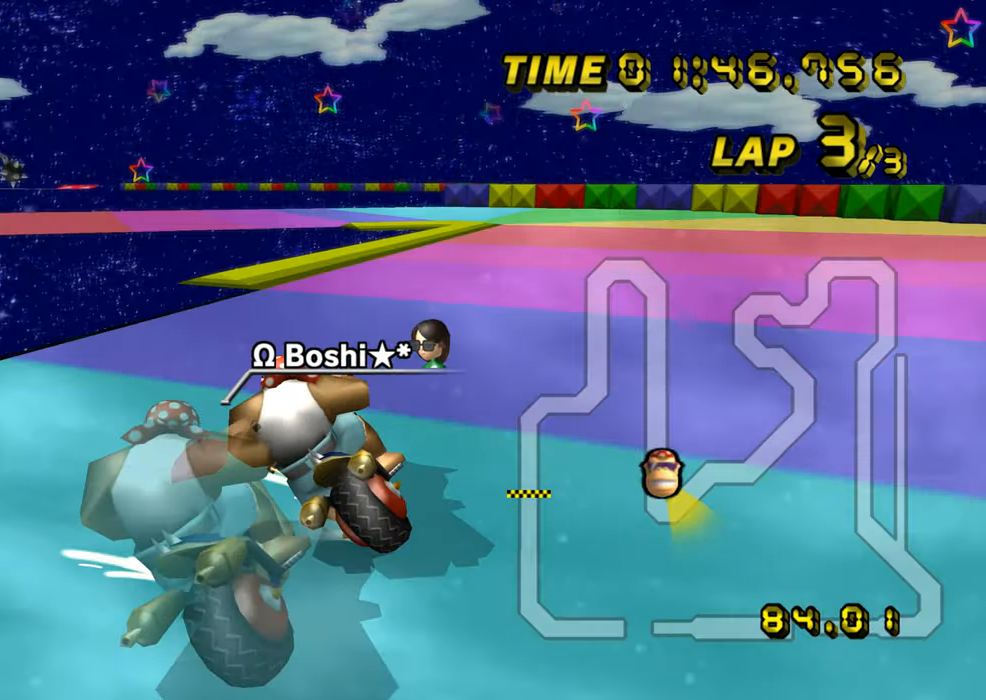
{"buttons": ["A", "R1"], "left_stick": "down-right", "events": [[367, "DPAD_UP", "down"], [384, "DPAD_UP", "up"], [417, "left_stick", "down-right"]]}
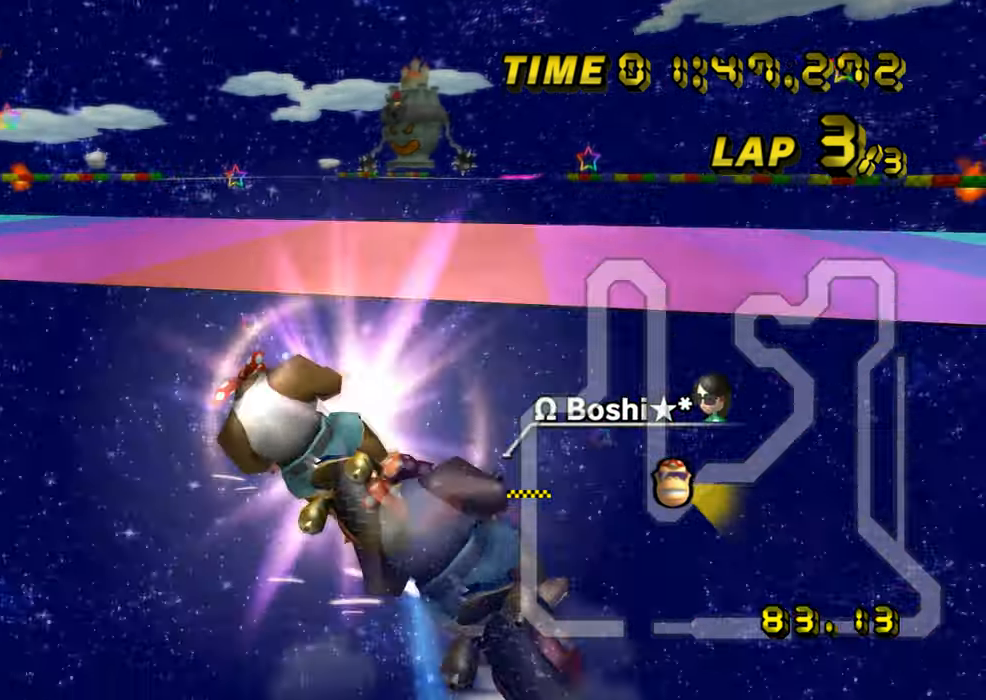
{"buttons": ["A", "R1"], "left_stick": "left", "events": [[201, "left_stick", "down-left"], [284, "left_stick", "left"]]}
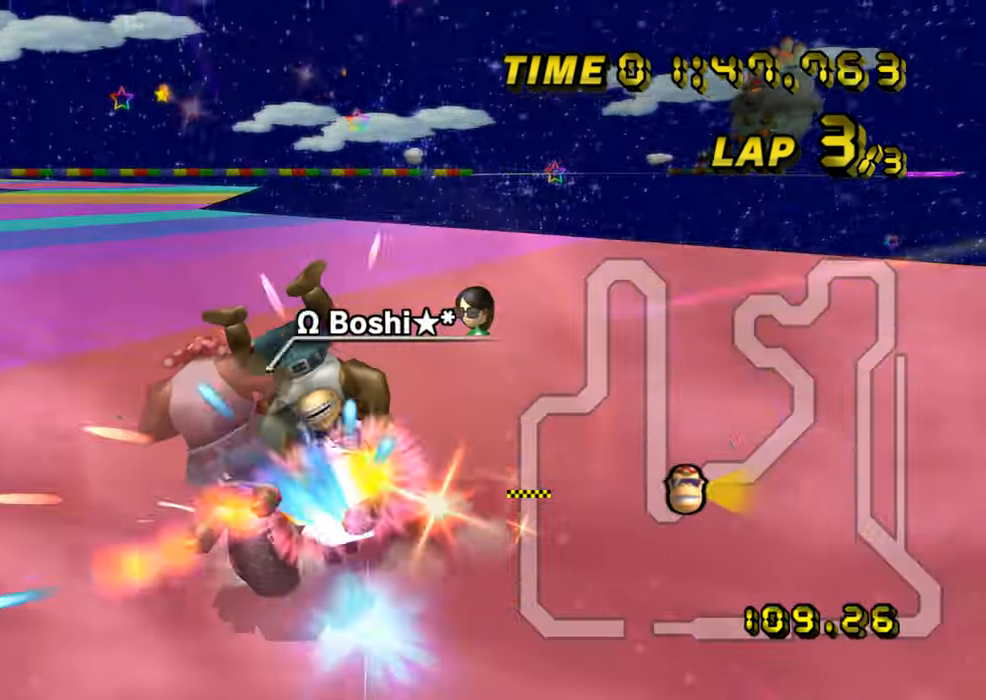
{"buttons": ["A", "R1"], "left_stick": "right", "events": [[200, "left_stick", "center"], [317, "left_stick", "right"]]}
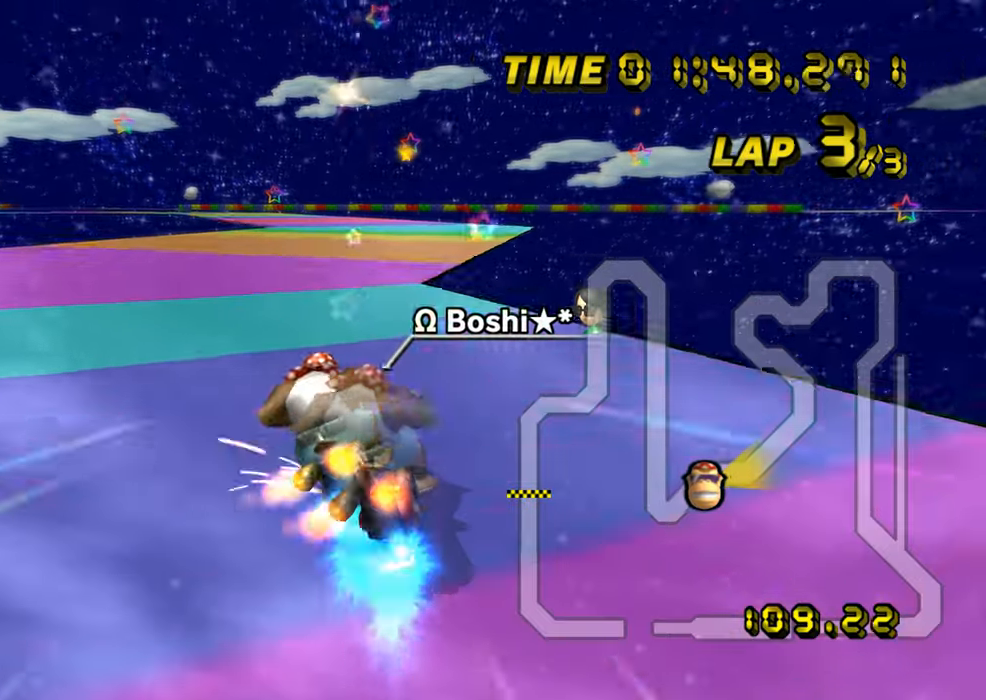
{"buttons": ["A"], "left_stick": "up-left", "events": [[367, "R1", "up"], [400, "DPAD_UP", "down"], [417, "DPAD_UP", "up"], [417, "left_stick", "up-left"]]}
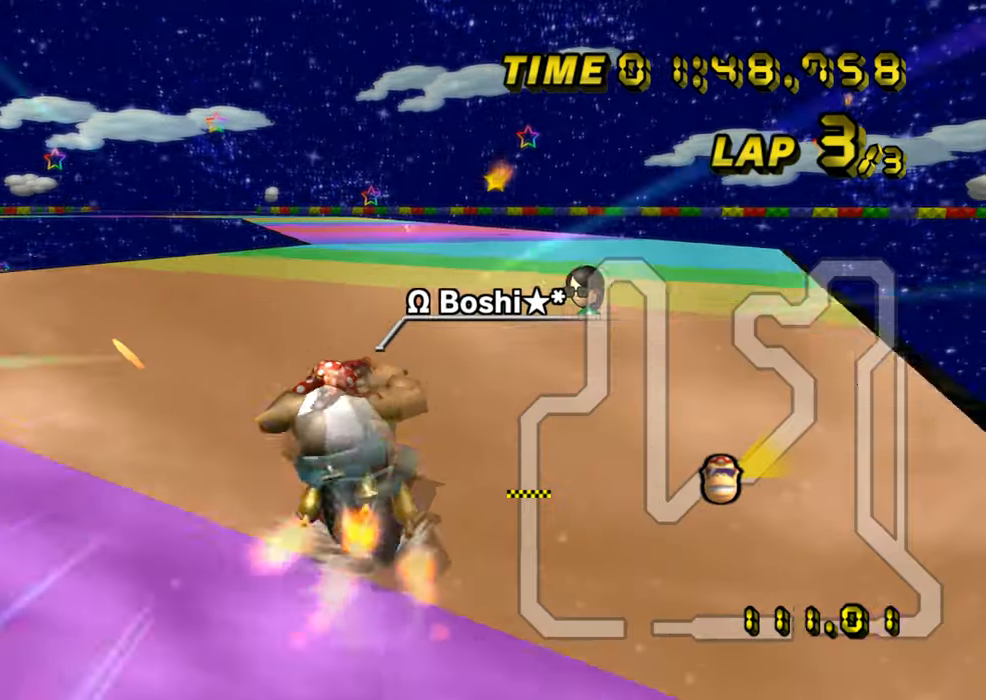
{"buttons": ["A"], "left_stick": "left", "events": [[267, "left_stick", "left"]]}
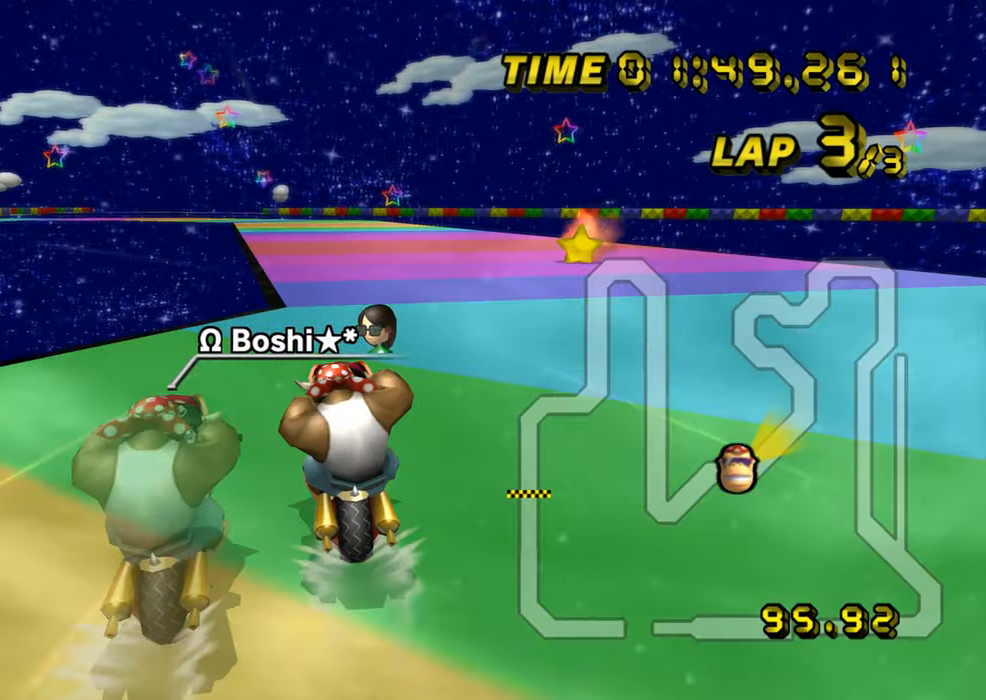
{"buttons": ["A"], "left_stick": "center", "events": [[33, "left_stick", "center"]]}
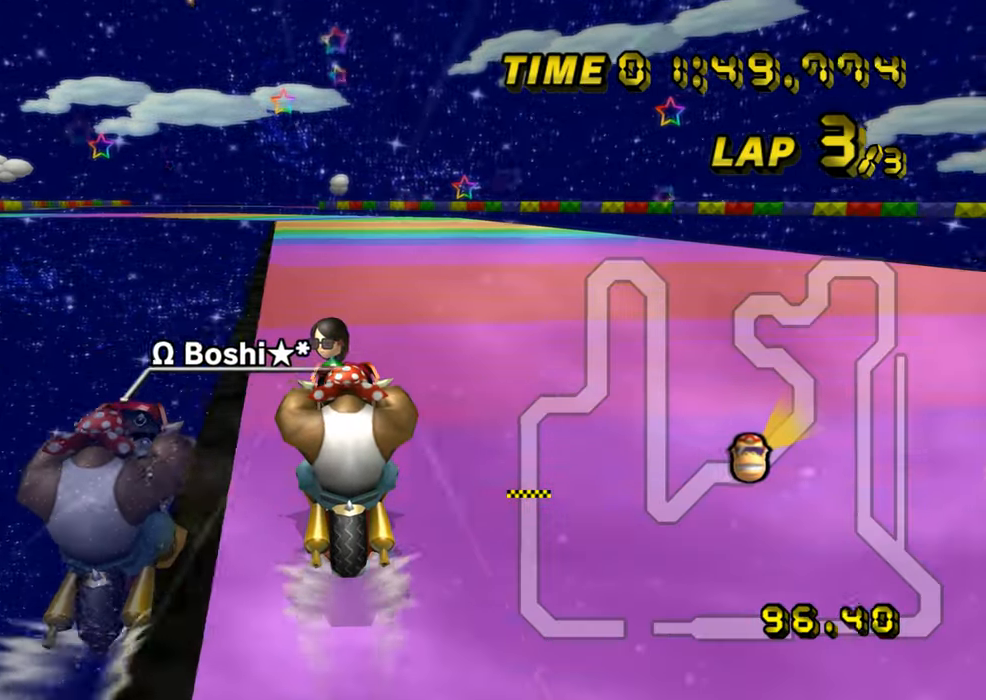
{"buttons": ["A"], "left_stick": "center", "events": []}
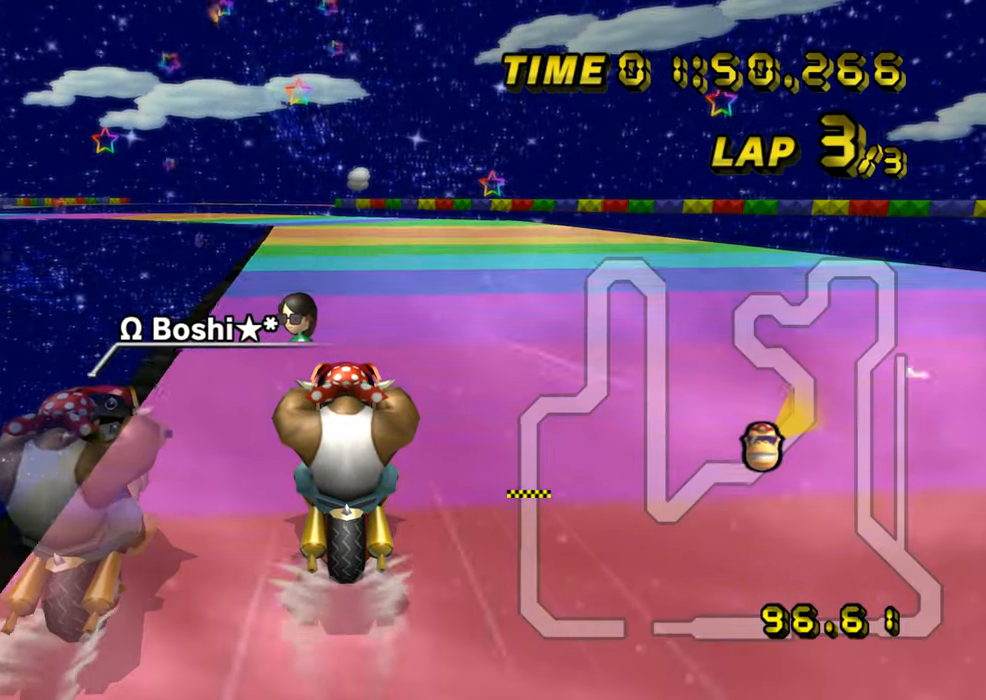
{"buttons": ["A"], "left_stick": "center", "events": []}
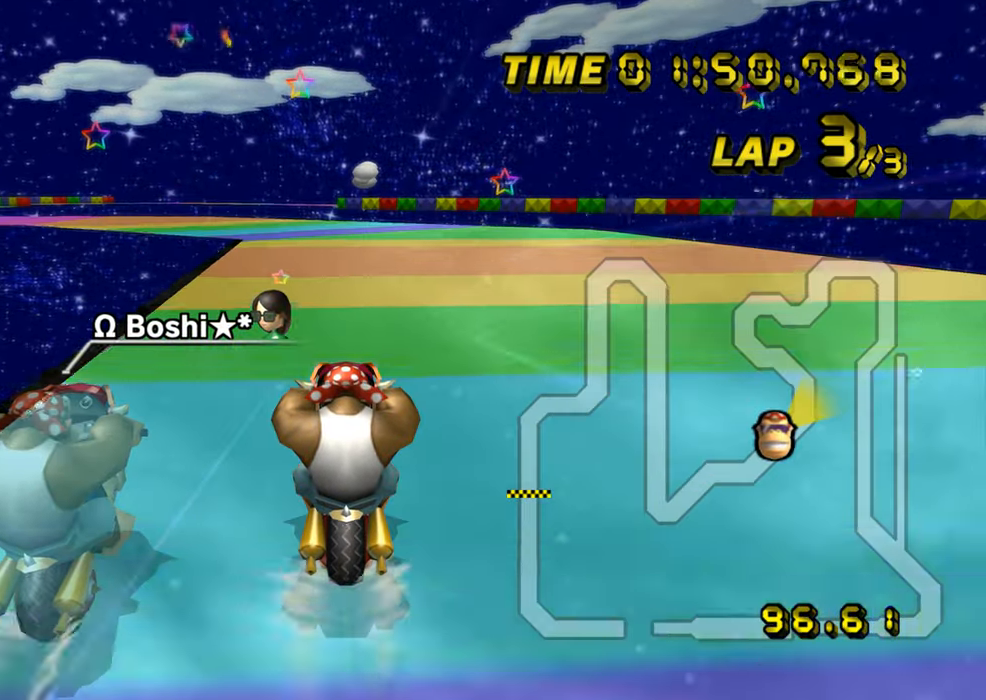
{"buttons": ["A", "R1"], "left_stick": "up-left", "events": [[184, "R1", "down"], [384, "left_stick", "up-left"]]}
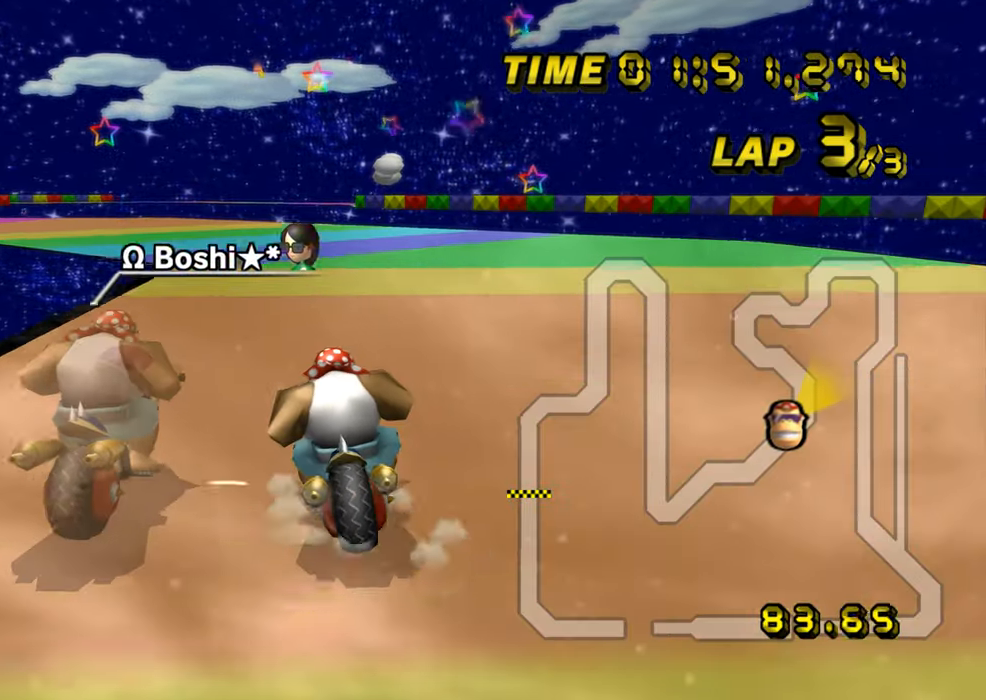
{"buttons": ["A", "R1"], "left_stick": "right", "events": [[483, "left_stick", "right"]]}
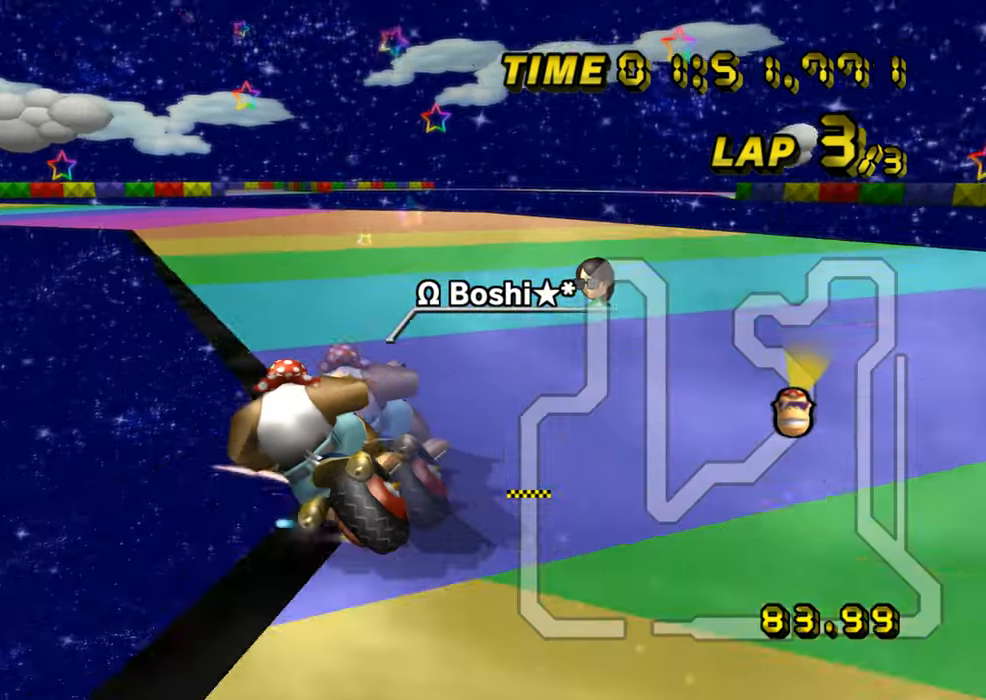
{"buttons": ["A", "R1"], "left_stick": "up-left", "events": [[200, "left_stick", "up-left"]]}
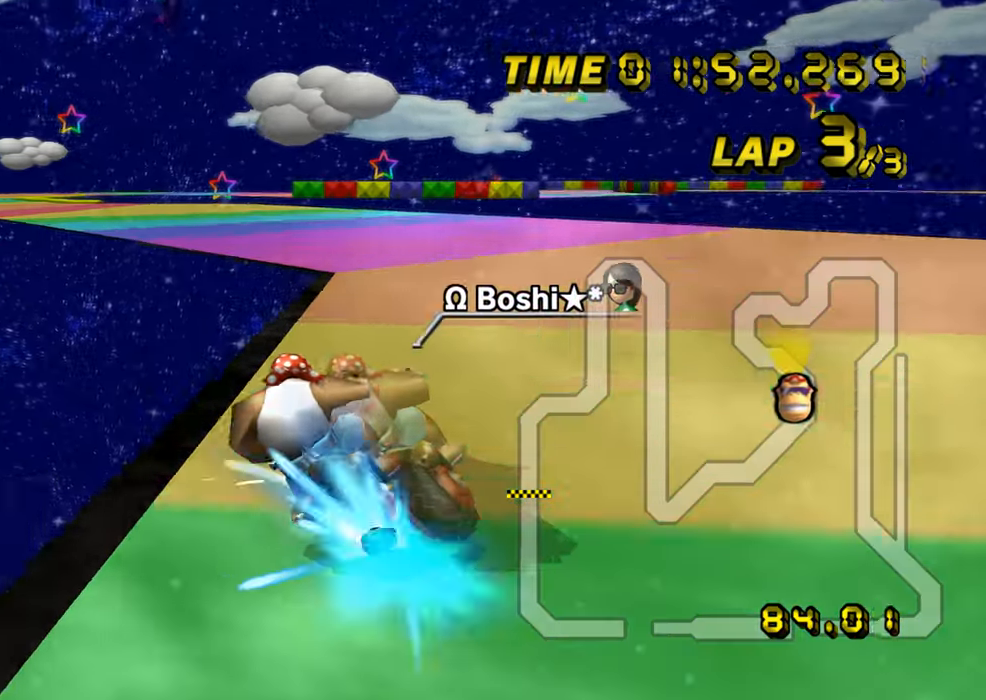
{"buttons": ["A"], "left_stick": "left", "events": [[83, "R1", "up"], [100, "left_stick", "left"], [133, "DPAD_UP", "down"], [150, "DPAD_UP", "up"]]}